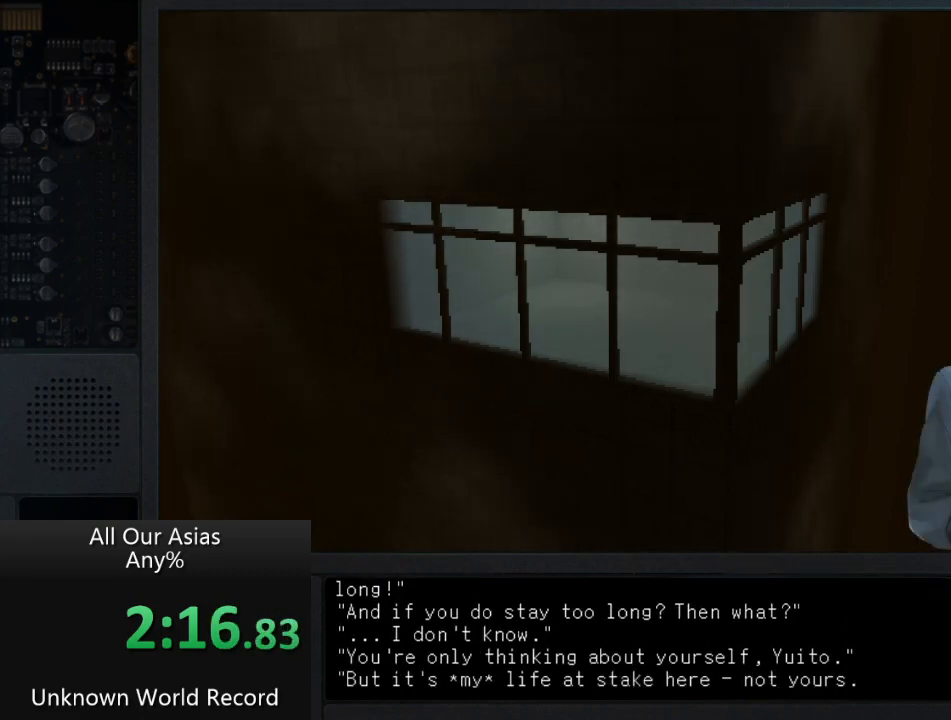
Gameplay with a controller (PlayStation layout); each line is a JSON object with the inputs held at the frame after it. "events" lists button and stick changes between this image and that frame as [ms after this image, input, new state], when the widget could be followed in between.
{"buttons": [], "left_stick": "center", "right_stick": "center", "events": [[67, "SQUARE", "up"], [150, "SQUARE", "down"], [267, "SQUARE", "up"], [383, "SQUARE", "down"], [467, "SQUARE", "up"]]}
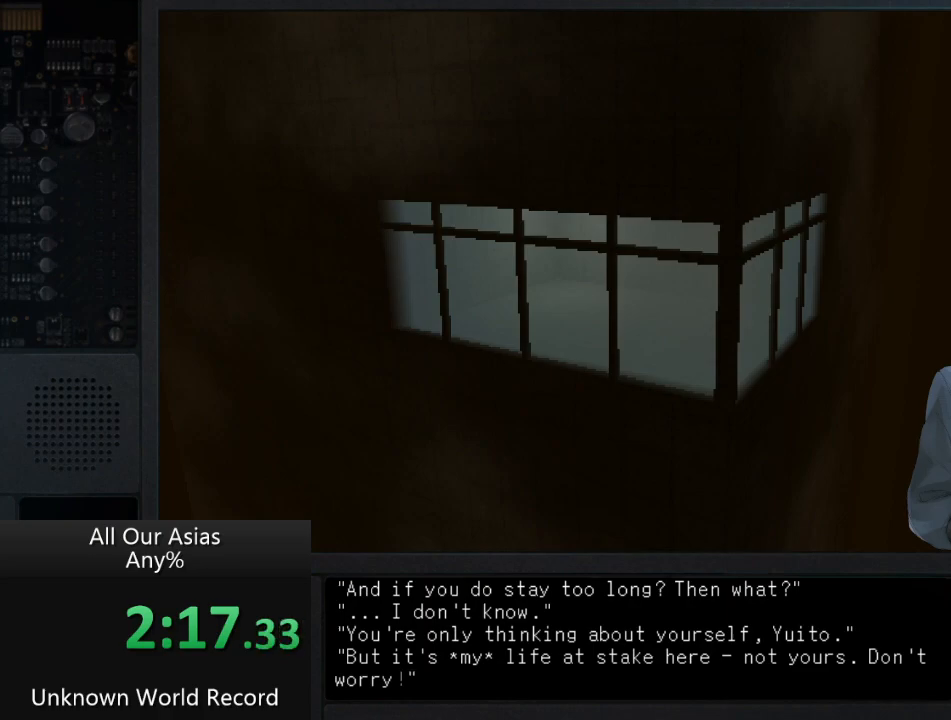
{"buttons": ["SQUARE"], "left_stick": "center", "right_stick": "center", "events": [[33, "SQUARE", "down"], [117, "SQUARE", "up"], [250, "SQUARE", "down"], [350, "SQUARE", "up"], [467, "SQUARE", "down"]]}
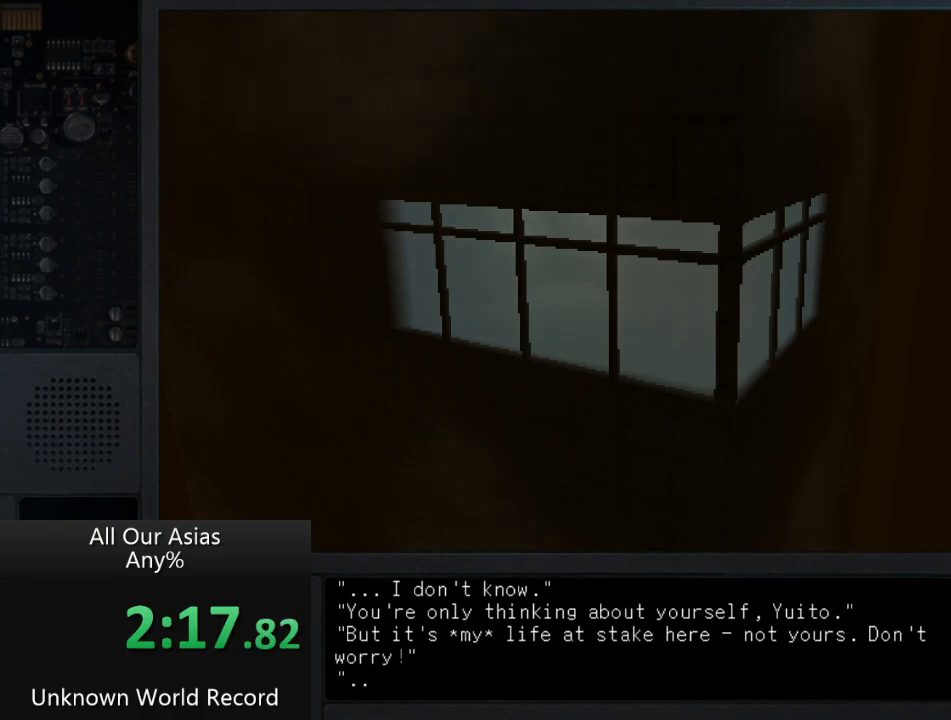
{"buttons": [], "left_stick": "center", "right_stick": "center", "events": [[33, "SQUARE", "up"], [183, "SQUARE", "down"], [250, "SQUARE", "up"], [350, "SQUARE", "down"], [467, "SQUARE", "up"]]}
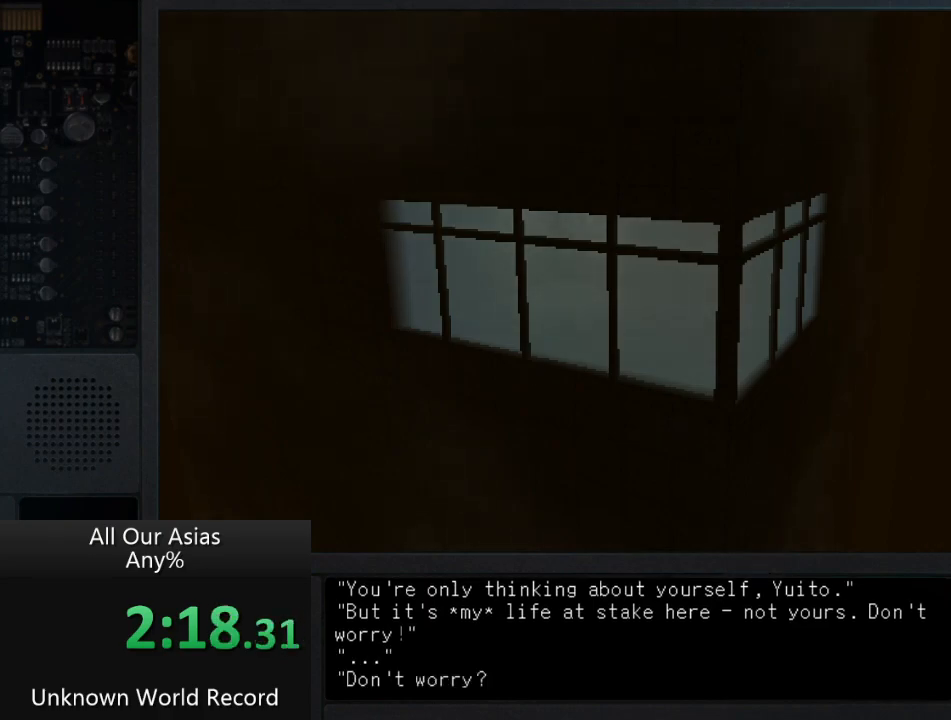
{"buttons": ["SQUARE"], "left_stick": "center", "right_stick": "center", "events": [[67, "SQUARE", "down"], [150, "SQUARE", "up"], [250, "SQUARE", "down"], [350, "SQUARE", "up"], [450, "SQUARE", "down"]]}
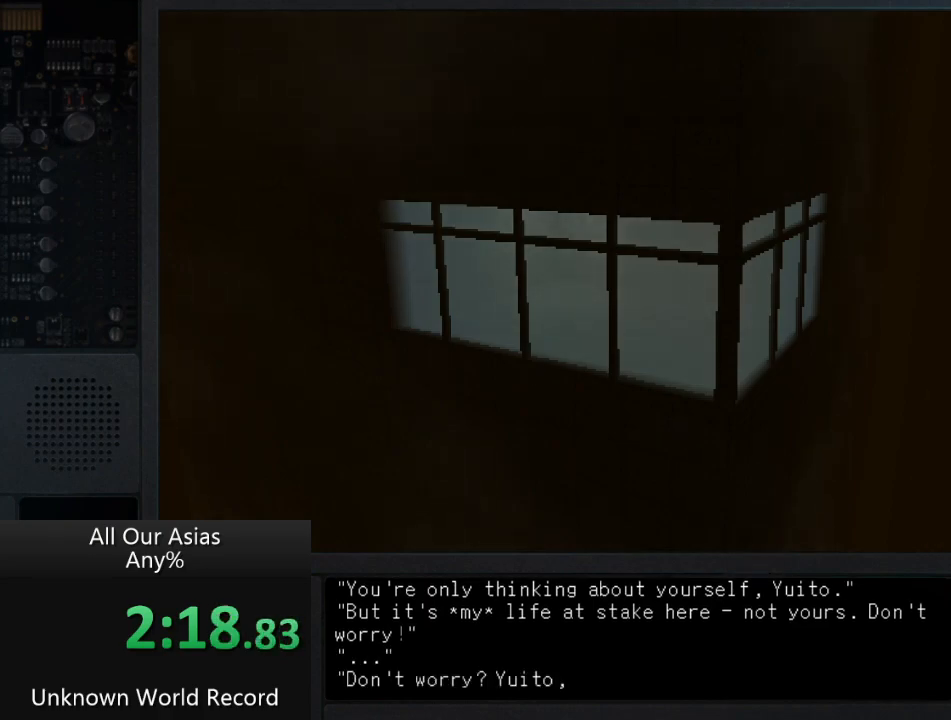
{"buttons": [], "left_stick": "center", "right_stick": "center", "events": [[33, "SQUARE", "up"], [150, "SQUARE", "down"], [217, "SQUARE", "up"], [317, "SQUARE", "down"], [400, "SQUARE", "up"]]}
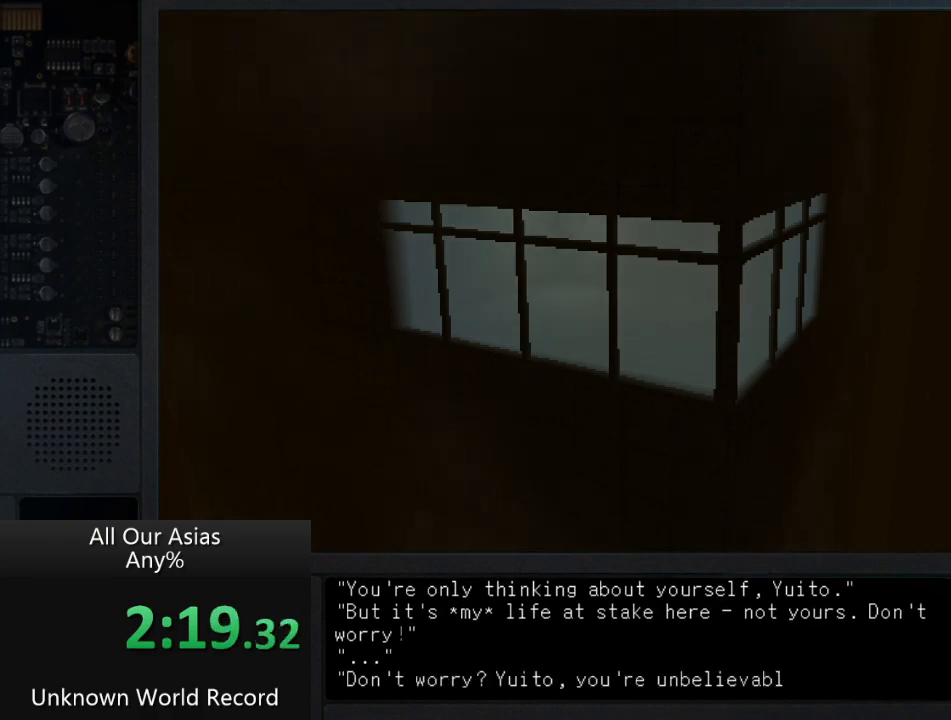
{"buttons": [], "left_stick": "center", "right_stick": "center", "events": [[50, "SQUARE", "down"], [100, "SQUARE", "up"], [133, "SQUARE", "down"], [233, "SQUARE", "up"], [367, "SQUARE", "down"], [433, "SQUARE", "up"]]}
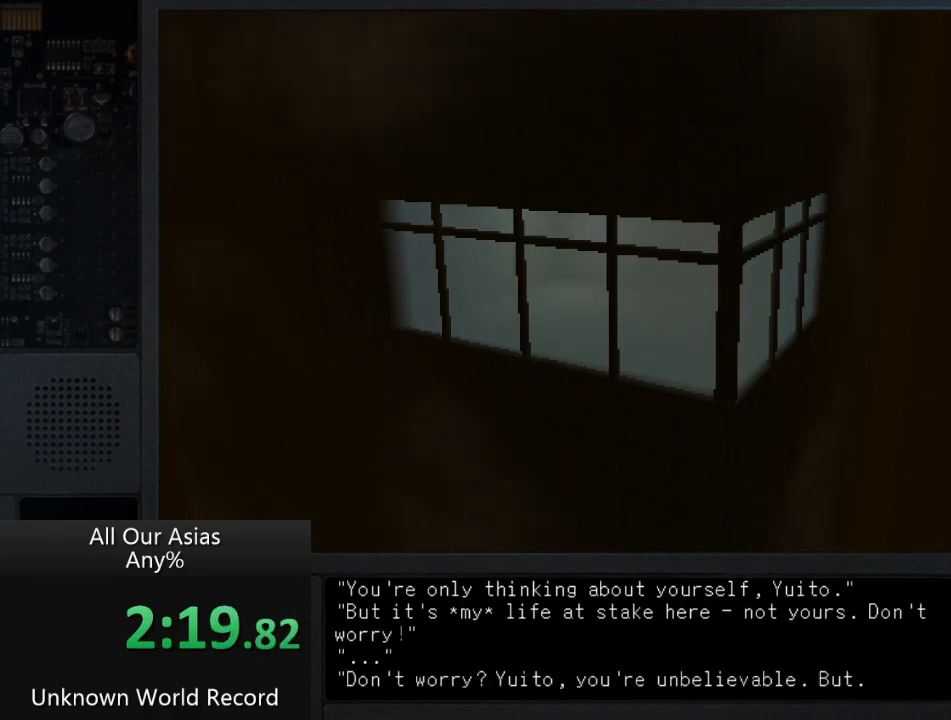
{"buttons": ["SQUARE"], "left_stick": "center", "right_stick": "center", "events": [[83, "SQUARE", "down"], [133, "SQUARE", "up"], [283, "SQUARE", "down"], [350, "SQUARE", "up"], [483, "SQUARE", "down"]]}
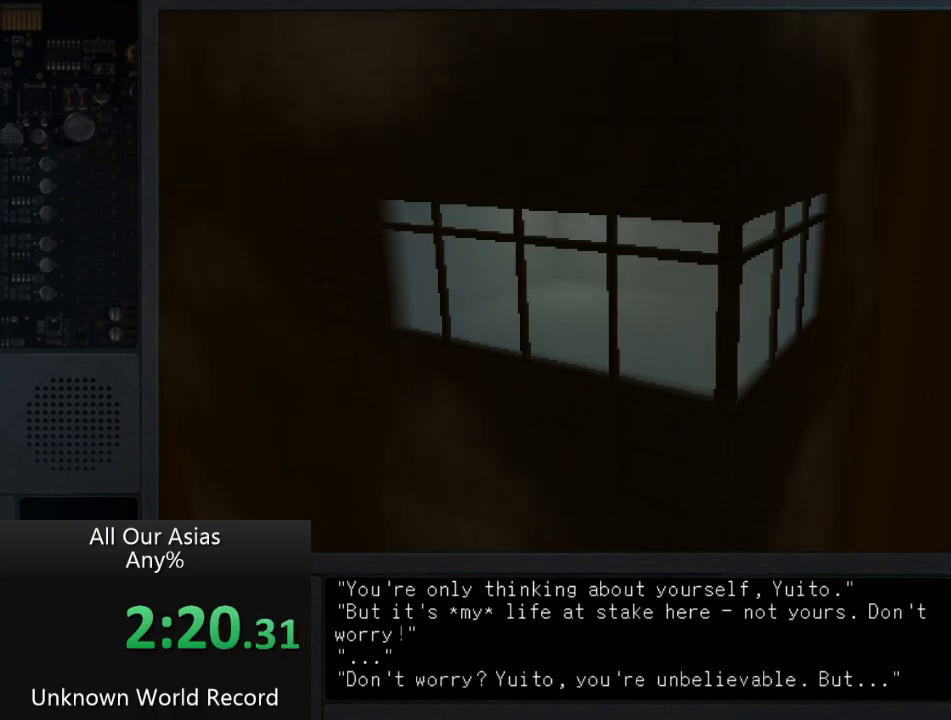
{"buttons": [], "left_stick": "center", "right_stick": "center", "events": [[33, "SQUARE", "up"], [183, "SQUARE", "down"], [300, "SQUARE", "up"]]}
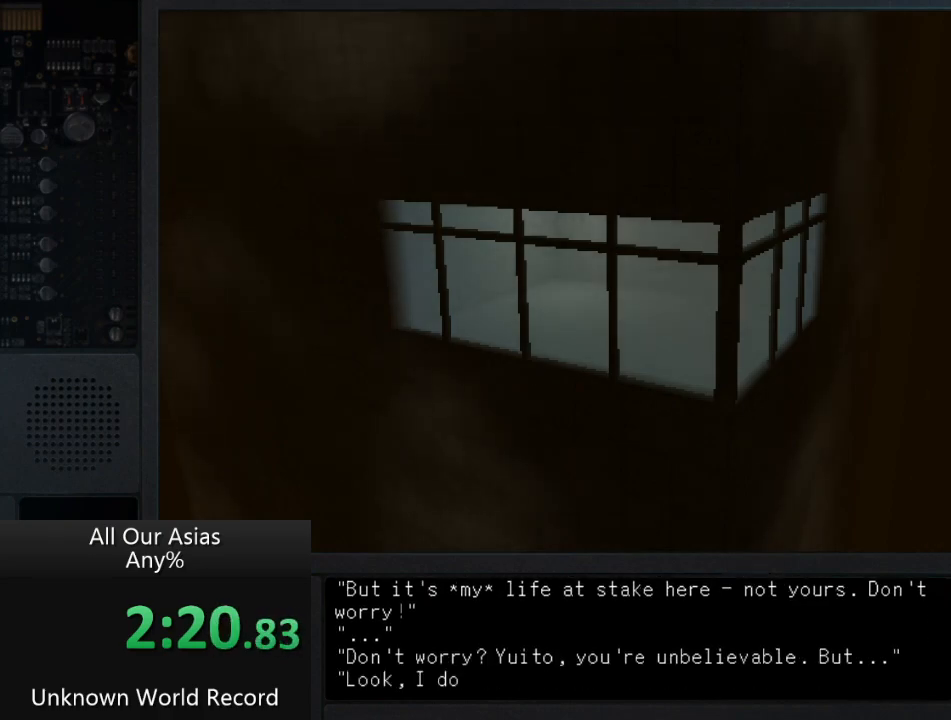
{"buttons": ["SQUARE"], "left_stick": "center", "right_stick": "center", "events": [[67, "SQUARE", "down"], [133, "SQUARE", "up"], [433, "SQUARE", "down"]]}
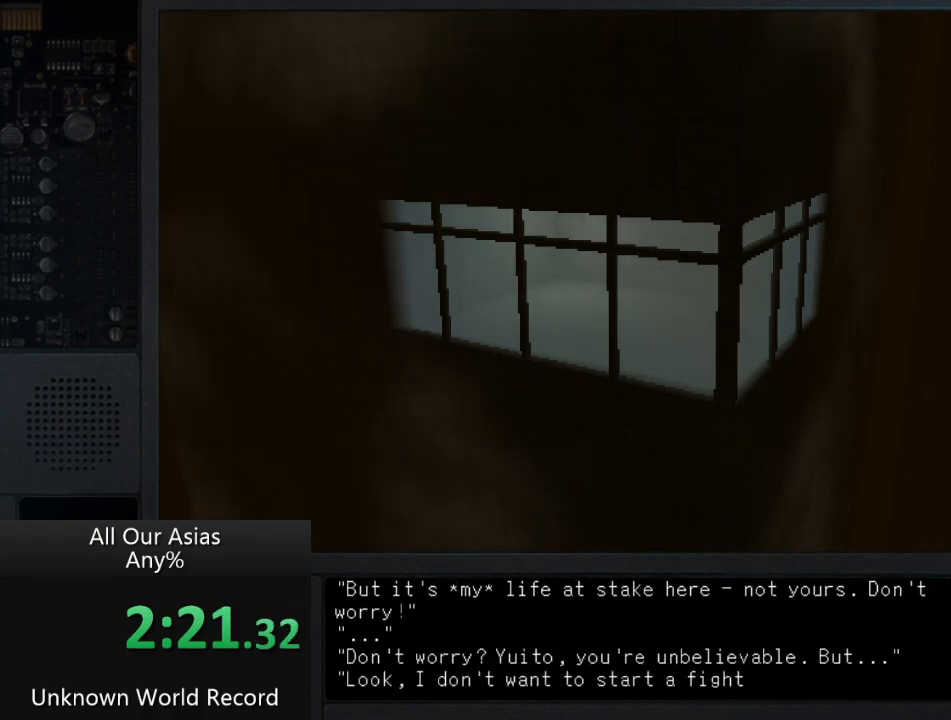
{"buttons": ["SQUARE"], "left_stick": "center", "right_stick": "center", "events": [[17, "SQUARE", "up"], [117, "SQUARE", "down"], [167, "SQUARE", "up"], [267, "SQUARE", "down"], [367, "SQUARE", "up"], [450, "SQUARE", "down"]]}
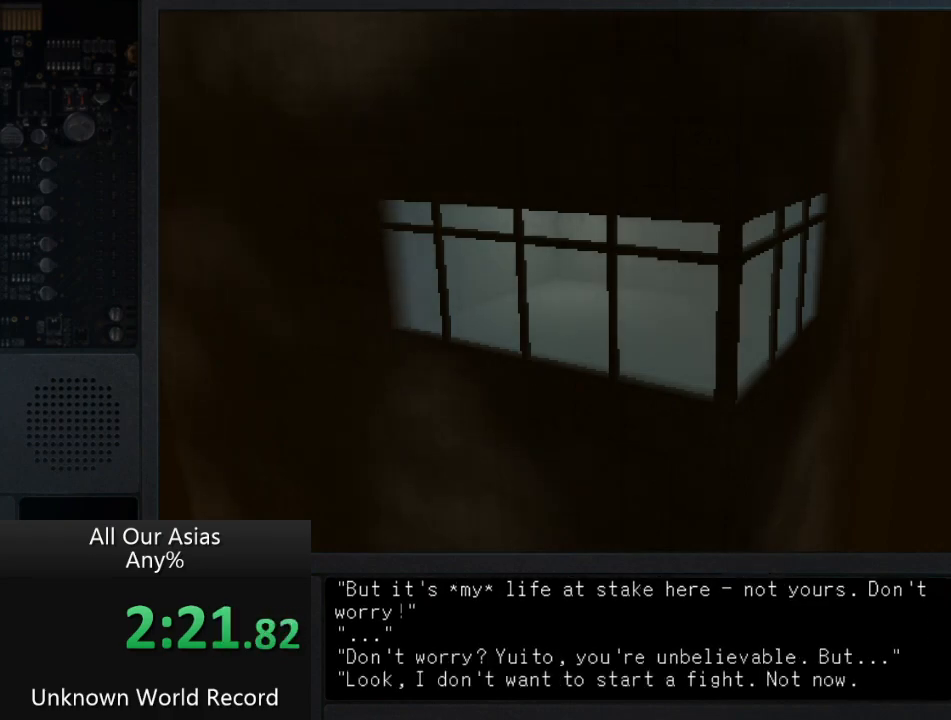
{"buttons": [], "left_stick": "center", "right_stick": "center", "events": [[17, "SQUARE", "up"], [117, "SQUARE", "down"], [183, "SQUARE", "up"], [283, "SQUARE", "down"], [350, "SQUARE", "up"], [433, "SQUARE", "down"], [500, "SQUARE", "up"]]}
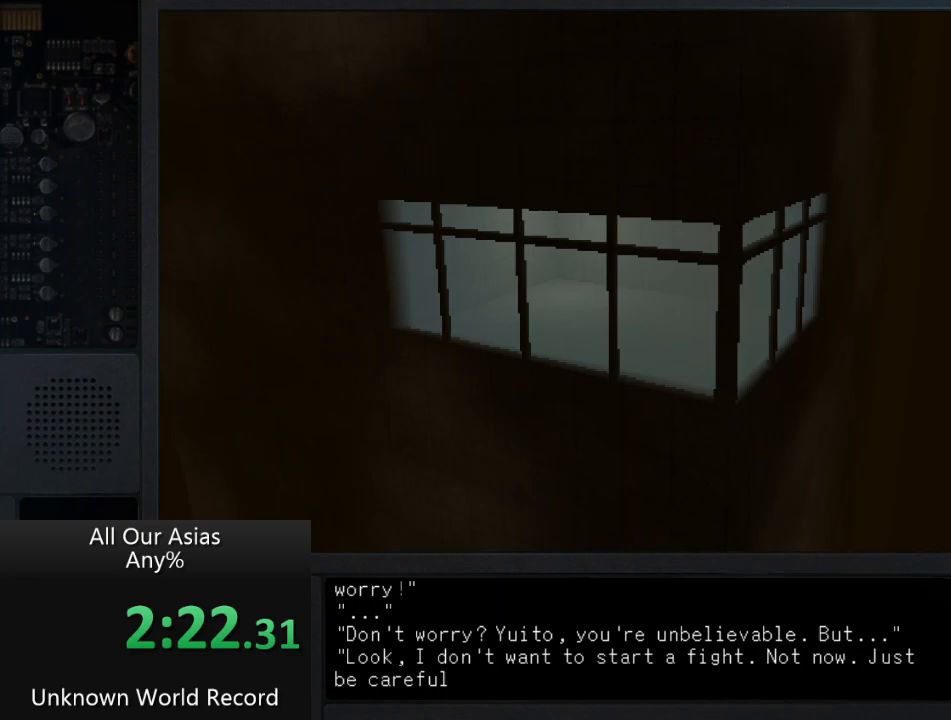
{"buttons": [], "left_stick": "center", "right_stick": "center", "events": [[100, "SQUARE", "down"], [183, "SQUARE", "up"], [283, "SQUARE", "down"], [350, "SQUARE", "up"], [450, "SQUARE", "down"], [500, "SQUARE", "up"]]}
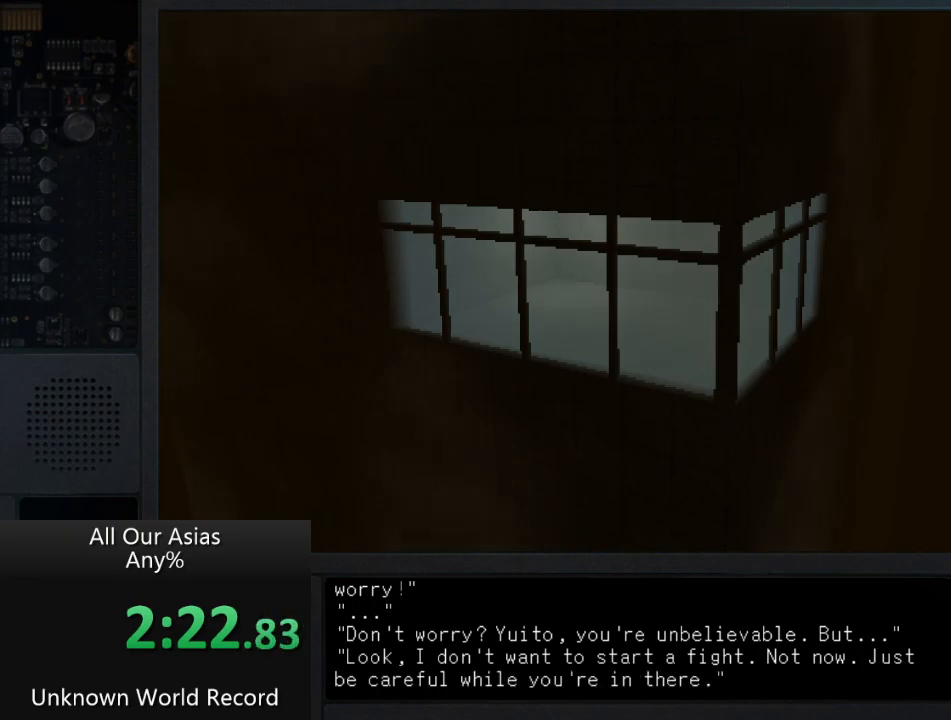
{"buttons": [], "left_stick": "center", "right_stick": "center", "events": [[117, "SQUARE", "down"], [183, "SQUARE", "up"], [283, "SQUARE", "down"], [333, "SQUARE", "up"], [433, "SQUARE", "down"], [500, "SQUARE", "up"]]}
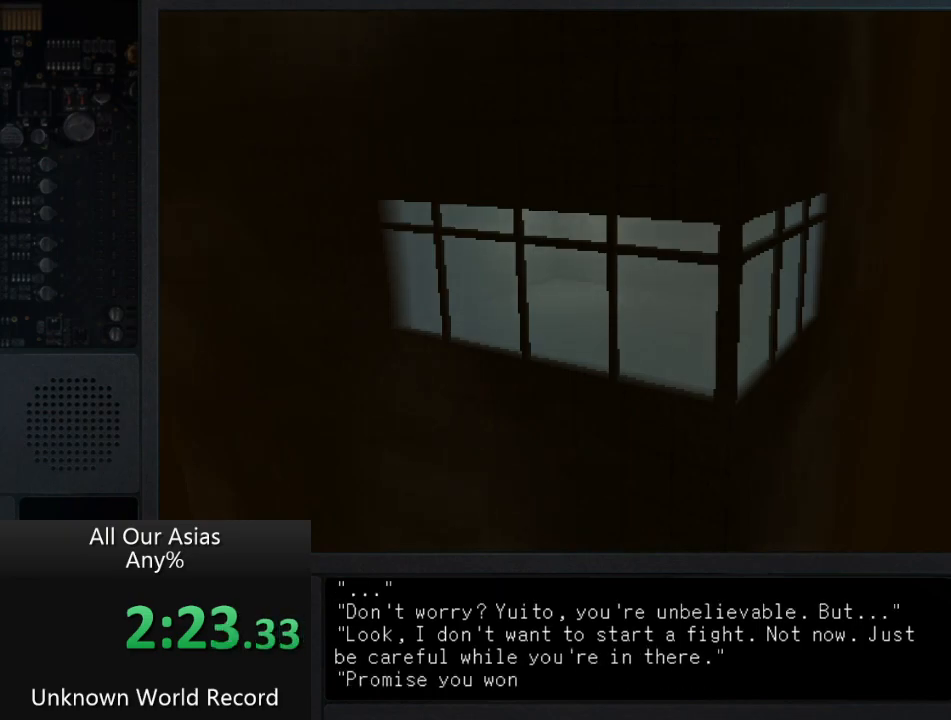
{"buttons": ["SQUARE"], "left_stick": "center", "right_stick": "center", "events": [[83, "SQUARE", "down"], [183, "SQUARE", "up"], [283, "SQUARE", "down"], [350, "SQUARE", "up"], [450, "SQUARE", "down"]]}
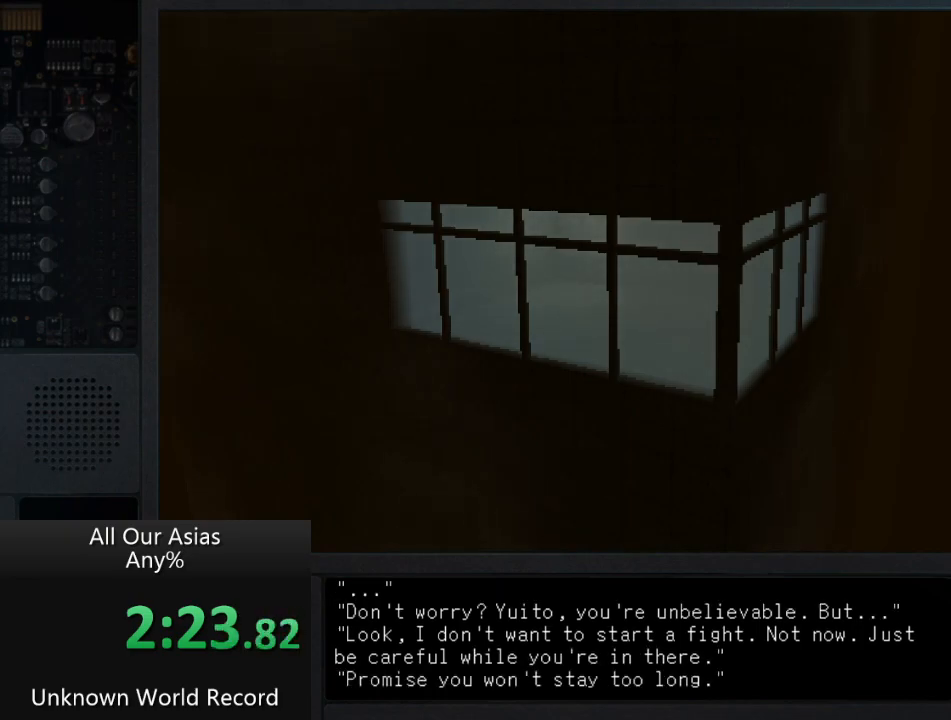
{"buttons": ["SQUARE"], "left_stick": "center", "right_stick": "center", "events": [[17, "SQUARE", "up"], [100, "SQUARE", "down"], [183, "SQUARE", "up"], [283, "SQUARE", "down"], [350, "SQUARE", "up"], [433, "SQUARE", "down"]]}
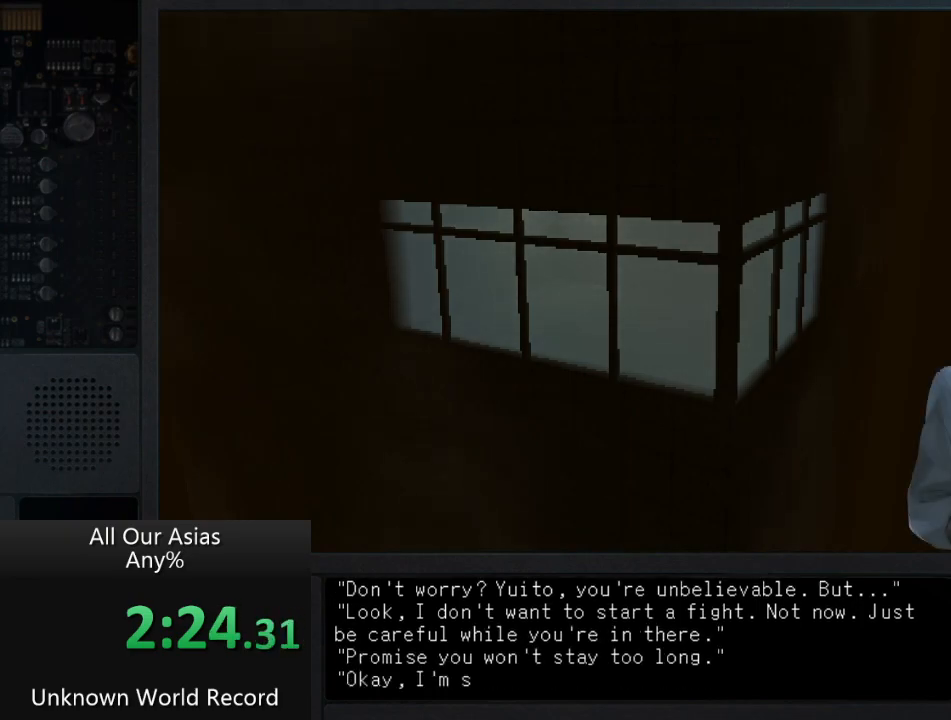
{"buttons": ["SQUARE"], "left_stick": "center", "right_stick": "center", "events": [[33, "SQUARE", "up"], [150, "SQUARE", "down"], [200, "SQUARE", "up"], [300, "SQUARE", "down"], [383, "SQUARE", "up"], [483, "SQUARE", "down"]]}
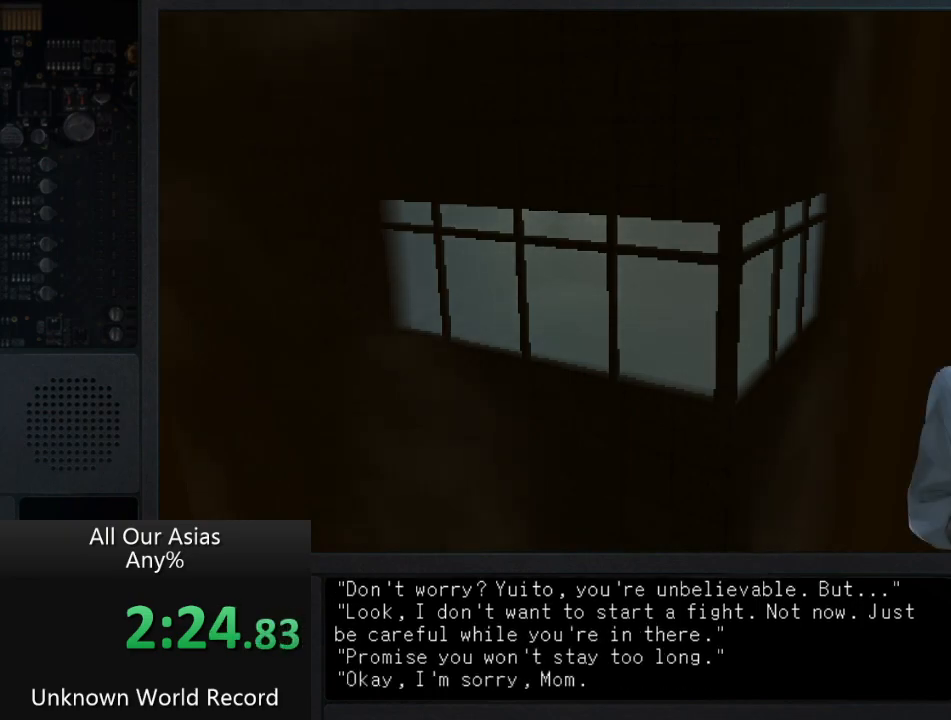
{"buttons": ["SQUARE"], "left_stick": "center", "right_stick": "center", "events": [[67, "SQUARE", "up"], [183, "SQUARE", "down"], [233, "SQUARE", "up"], [333, "SQUARE", "down"], [400, "SQUARE", "up"], [483, "SQUARE", "down"]]}
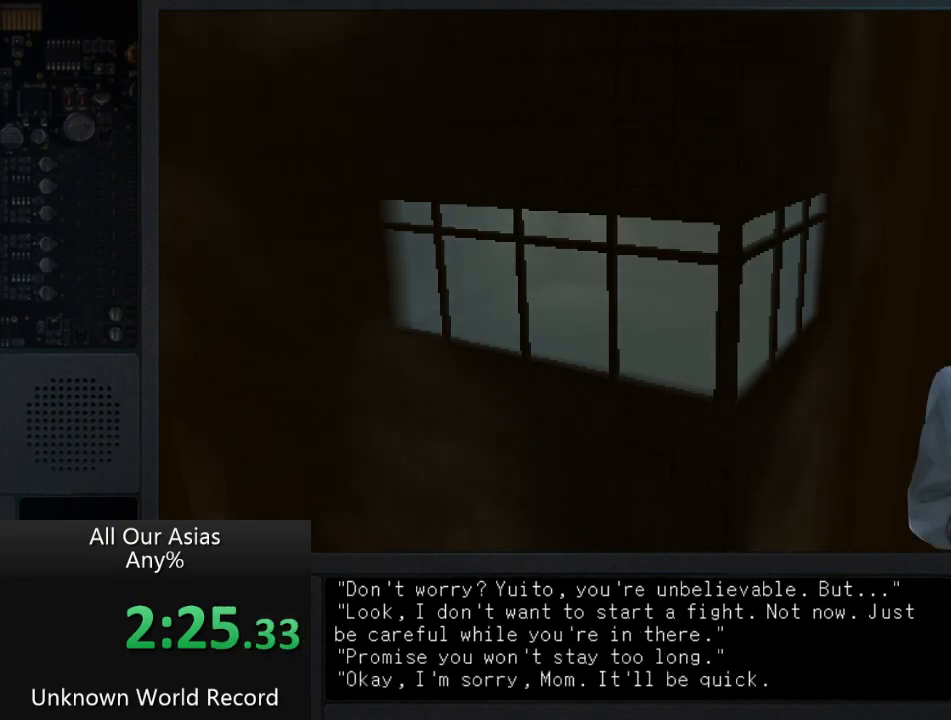
{"buttons": [], "left_stick": "center", "right_stick": "center", "events": [[83, "SQUARE", "up"], [167, "SQUARE", "down"], [250, "SQUARE", "up"], [350, "SQUARE", "down"], [433, "SQUARE", "up"]]}
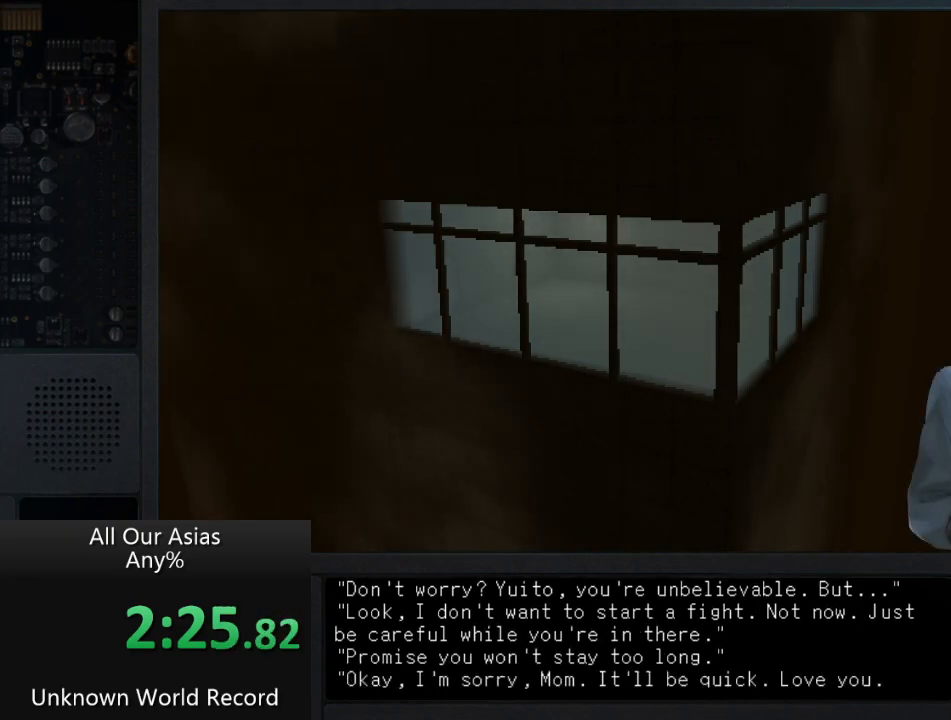
{"buttons": ["SQUARE"], "left_stick": "center", "right_stick": "center", "events": [[67, "SQUARE", "down"], [133, "SQUARE", "up"], [233, "SQUARE", "down"], [333, "SQUARE", "up"], [450, "SQUARE", "down"]]}
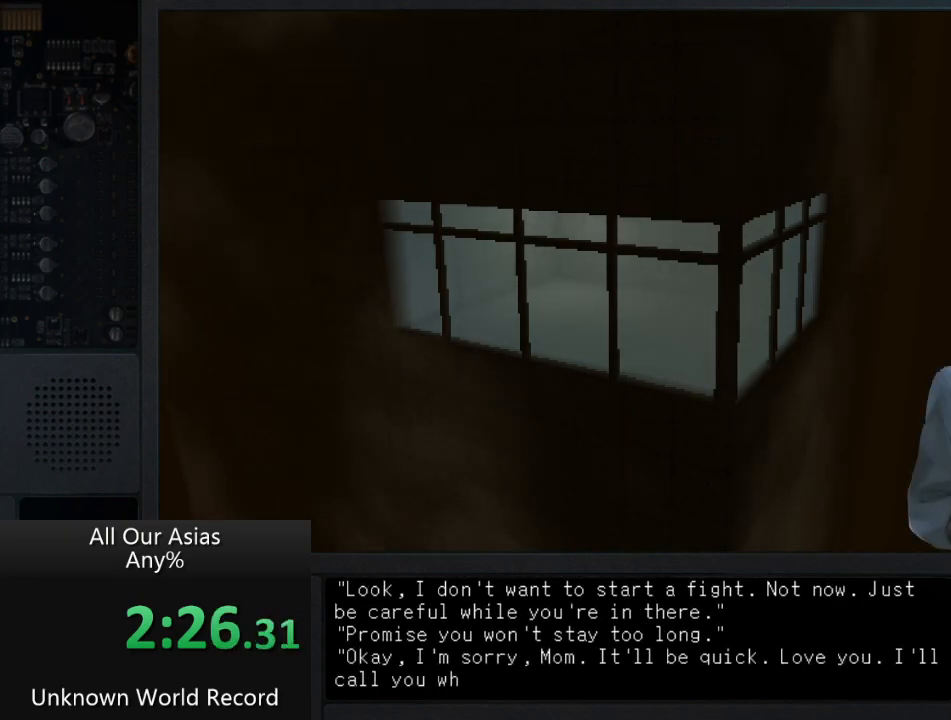
{"buttons": ["SQUARE"], "left_stick": "center", "right_stick": "center", "events": [[33, "SQUARE", "up"], [150, "SQUARE", "down"], [217, "SQUARE", "up"], [450, "SQUARE", "down"]]}
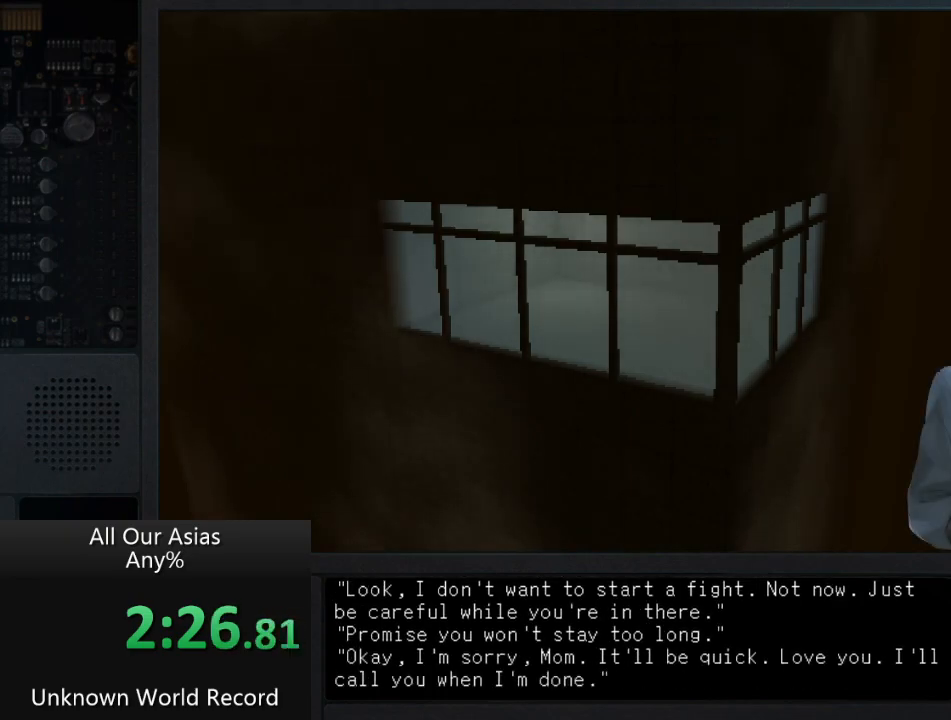
{"buttons": [], "left_stick": "center", "right_stick": "center", "events": [[50, "SQUARE", "up"], [150, "SQUARE", "down"], [233, "SQUARE", "up"]]}
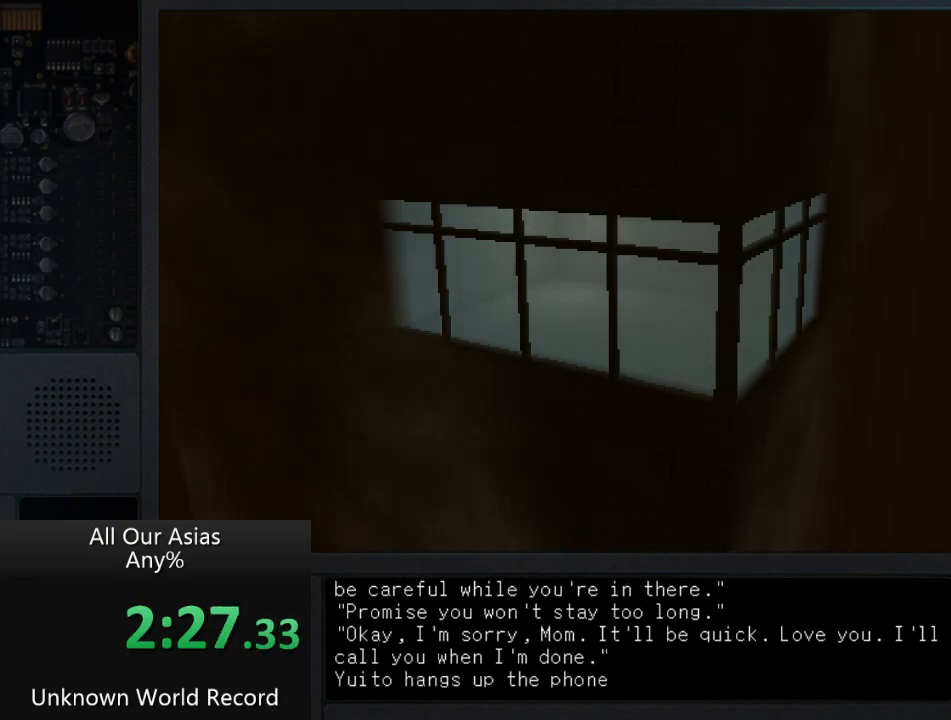
{"buttons": [], "left_stick": "center", "right_stick": "center", "events": [[100, "SQUARE", "down"], [167, "SQUARE", "up"], [367, "SQUARE", "down"], [400, "SQUARE", "up"]]}
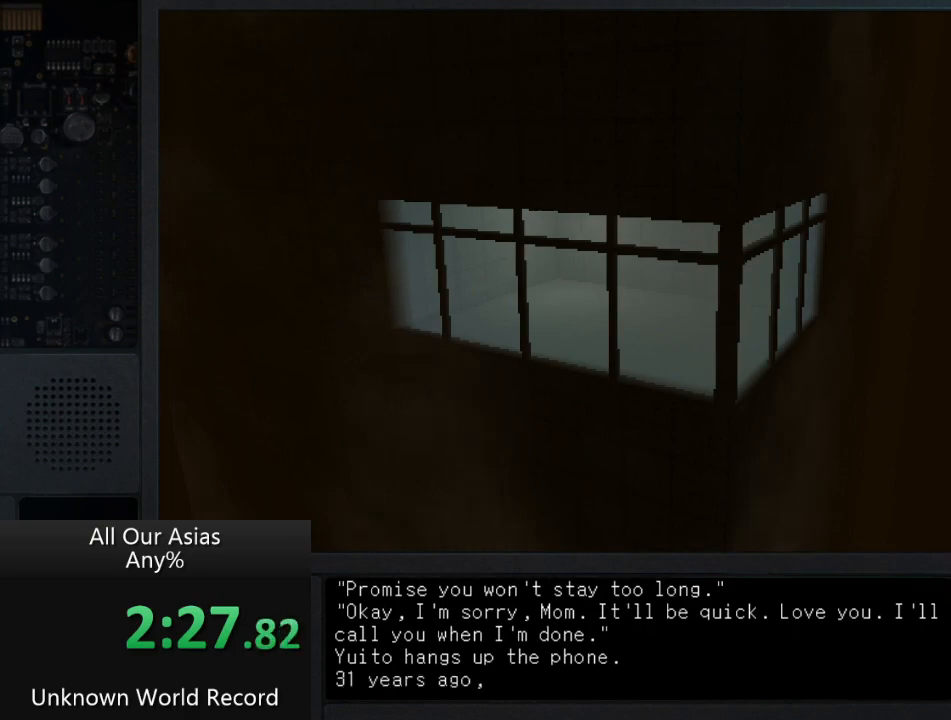
{"buttons": [], "left_stick": "center", "right_stick": "center", "events": [[167, "SQUARE", "down"], [200, "SQUARE", "up"], [367, "SQUARE", "down"], [433, "SQUARE", "up"]]}
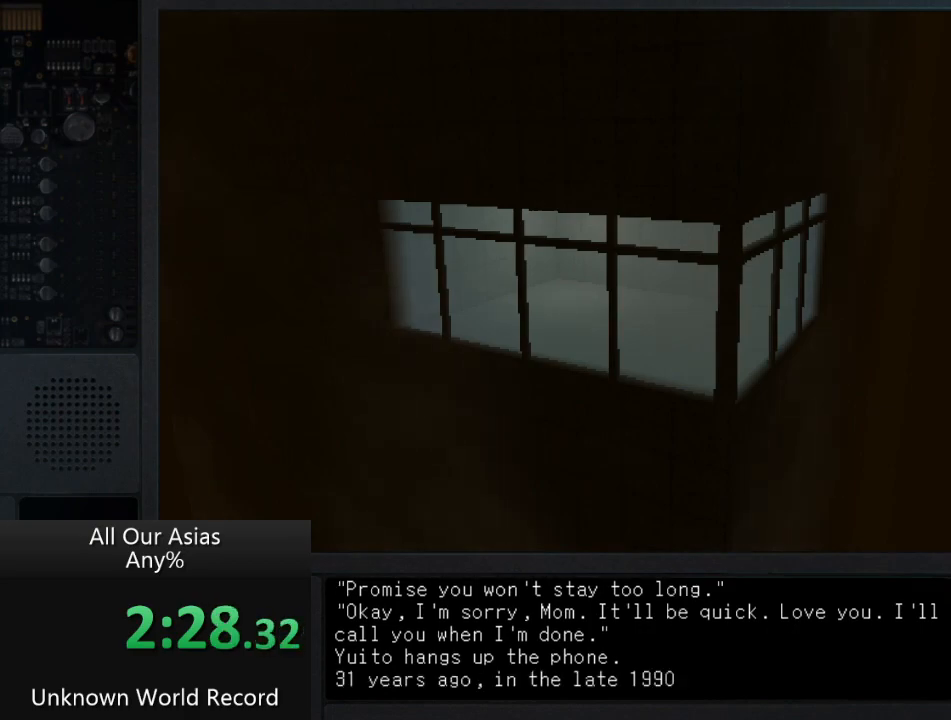
{"buttons": ["SQUARE"], "left_stick": "center", "right_stick": "center", "events": [[67, "SQUARE", "down"], [150, "SQUARE", "up"], [283, "SQUARE", "down"], [350, "SQUARE", "up"], [500, "SQUARE", "down"]]}
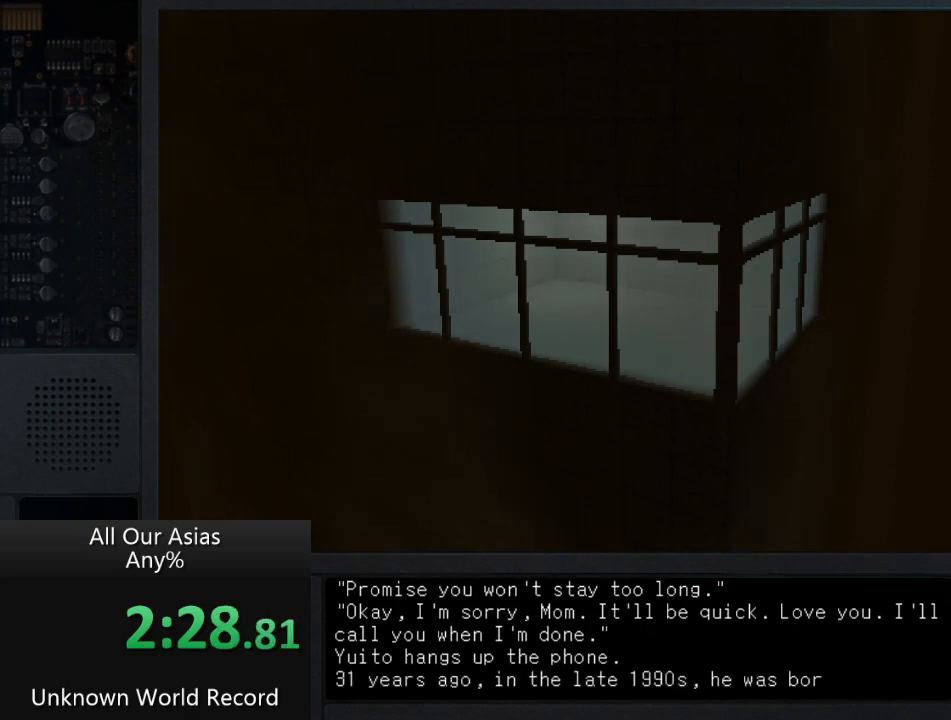
{"buttons": [], "left_stick": "center", "right_stick": "center", "events": [[50, "SQUARE", "up"], [217, "SQUARE", "down"], [267, "SQUARE", "up"], [450, "SQUARE", "down"], [500, "SQUARE", "up"]]}
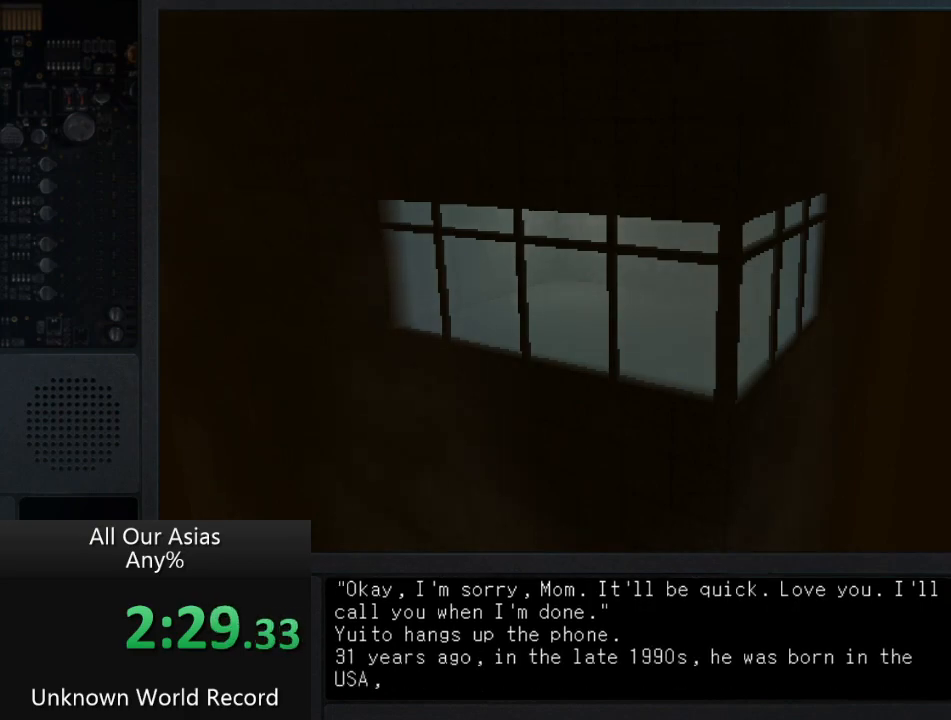
{"buttons": [], "left_stick": "center", "right_stick": "center", "events": [[183, "SQUARE", "down"], [300, "SQUARE", "up"], [400, "SQUARE", "down"], [500, "SQUARE", "up"]]}
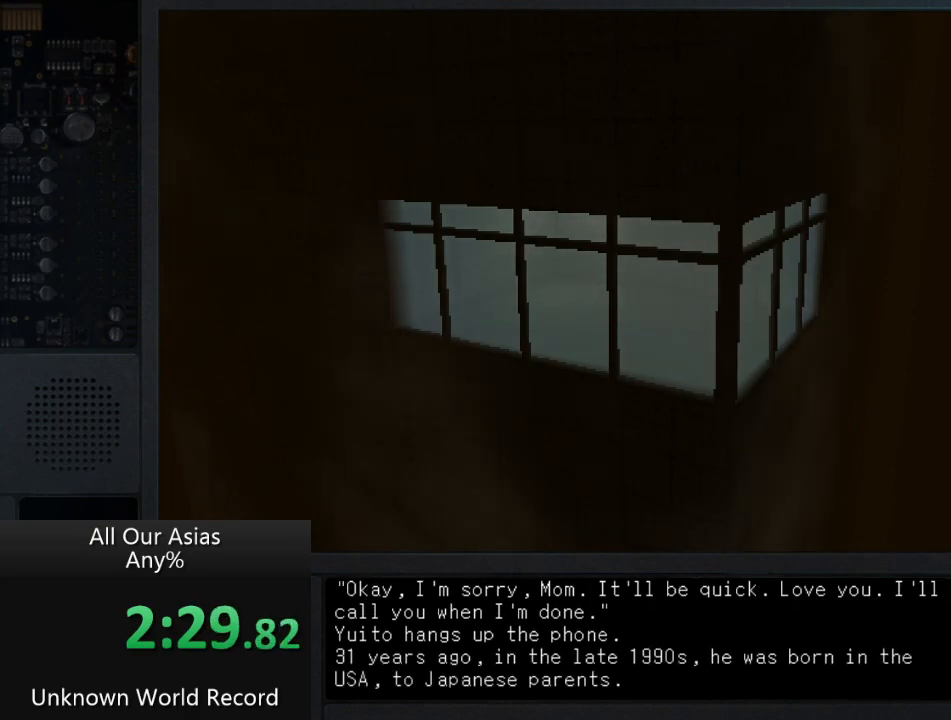
{"buttons": [], "left_stick": "center", "right_stick": "center", "events": [[117, "SQUARE", "down"], [233, "SQUARE", "up"], [350, "SQUARE", "down"], [467, "SQUARE", "up"]]}
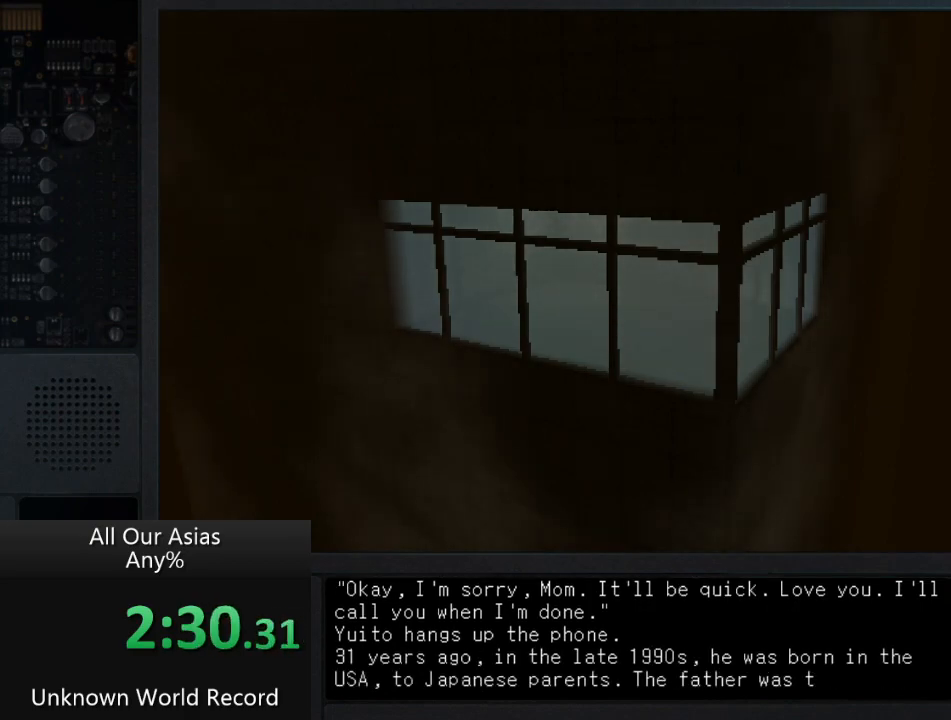
{"buttons": ["SQUARE"], "left_stick": "center", "right_stick": "center", "events": [[67, "SQUARE", "down"], [167, "SQUARE", "up"], [283, "SQUARE", "down"], [367, "SQUARE", "up"], [467, "SQUARE", "down"]]}
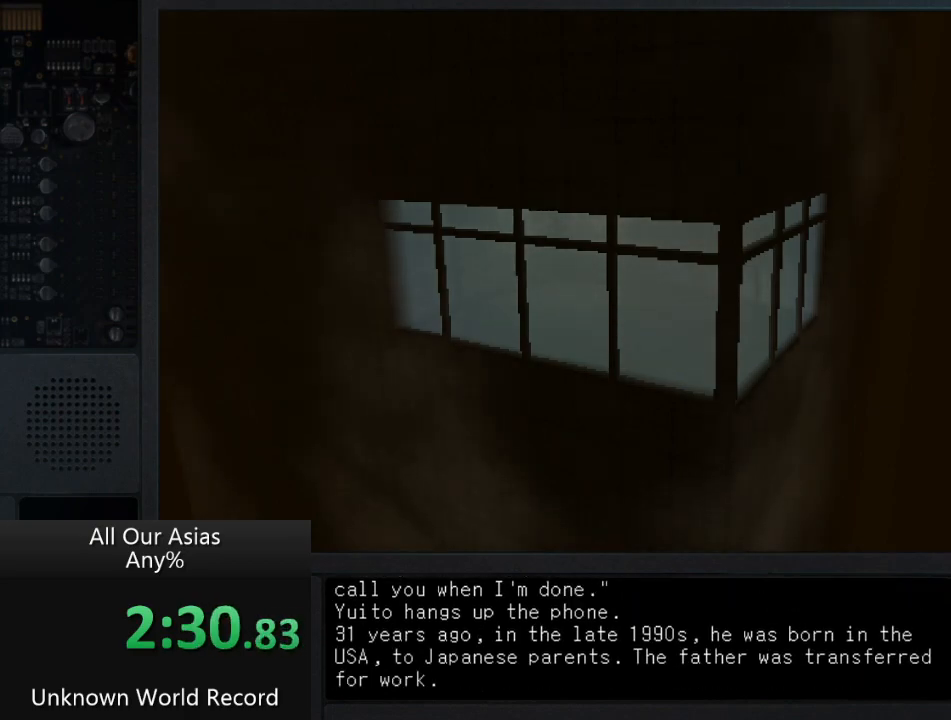
{"buttons": [], "left_stick": "center", "right_stick": "center", "events": [[33, "SQUARE", "up"], [150, "SQUARE", "down"], [267, "SQUARE", "up"], [350, "SQUARE", "down"], [450, "SQUARE", "up"]]}
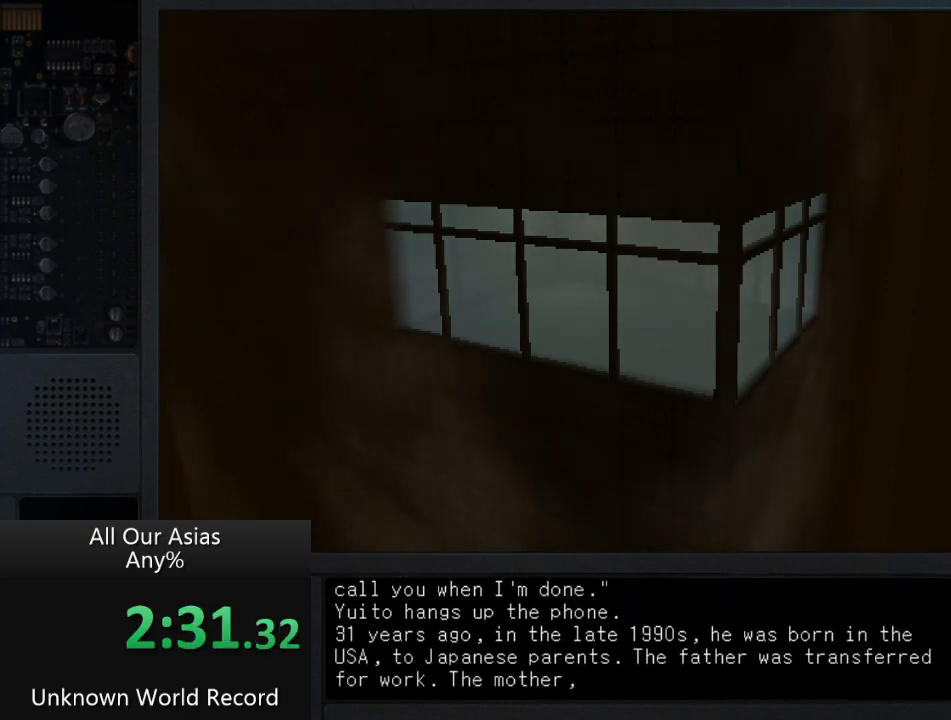
{"buttons": [], "left_stick": "center", "right_stick": "center", "events": [[50, "SQUARE", "down"], [150, "SQUARE", "up"], [267, "SQUARE", "down"], [367, "SQUARE", "up"]]}